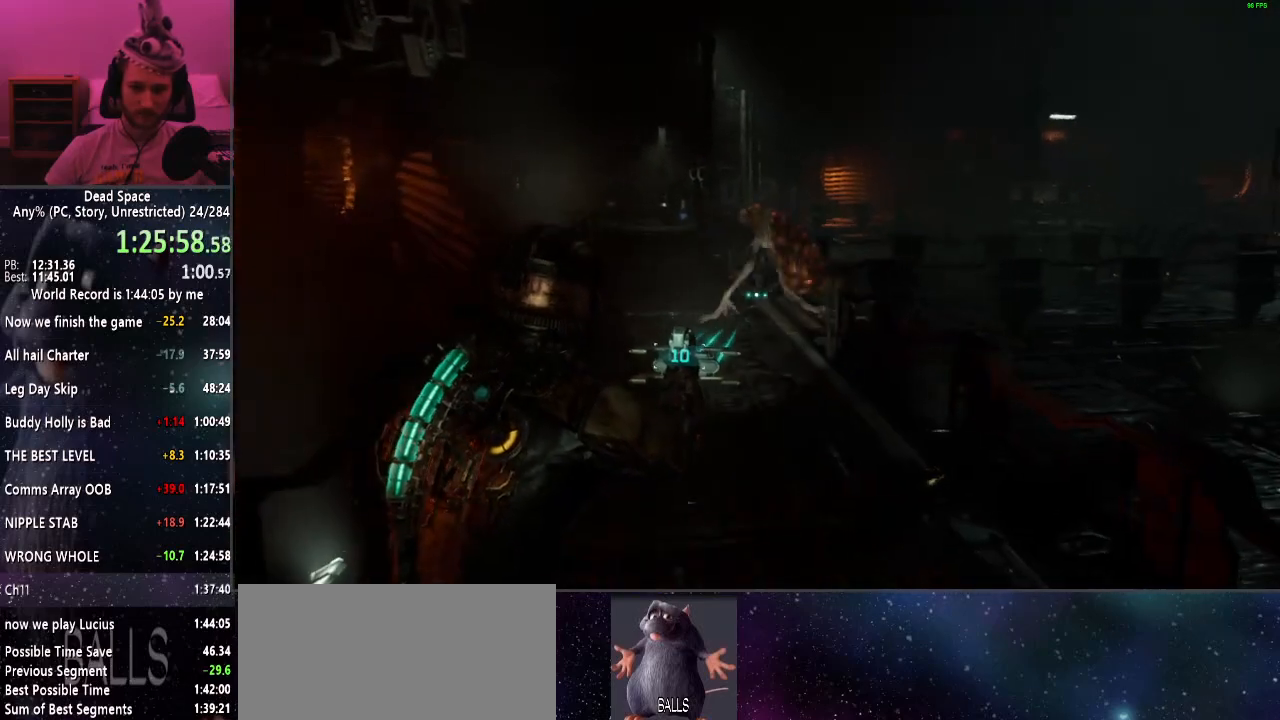
Gameplay with keyboard and mouse; each line is a JSON object with the keys and mouse buttons held at the frame after it. "events" lists presses ("down") and releases ("up") of "a", "alt", "c", "ctrl", "d", "e", "f", "q", "r", "s", "shift", "space", "tab", "v", "w", "x", "z", "mouse_left", "mouse_middle", "mouse_right", "mouse_wheel_up" and "mouse_wheel_down" between this image and that frame as [ms after this image, input, new state], when the widget could be followed in between. "mouse_left", "mouse_middle", "mouse_right", "mouse_wheel_up", "mouse_wheel_down" = the "left", "middle", "right", "wheel_up", "wheel_down" buttons of the "mouse" list. No other keys are recorded. Mouse movement is not recorded.
{"keys": ["shift", "w"], "mouse": [], "events": [[67, "mouse_left", "down"], [67, "s", "up"], [167, "mouse_left", "up"], [167, "w", "down"]]}
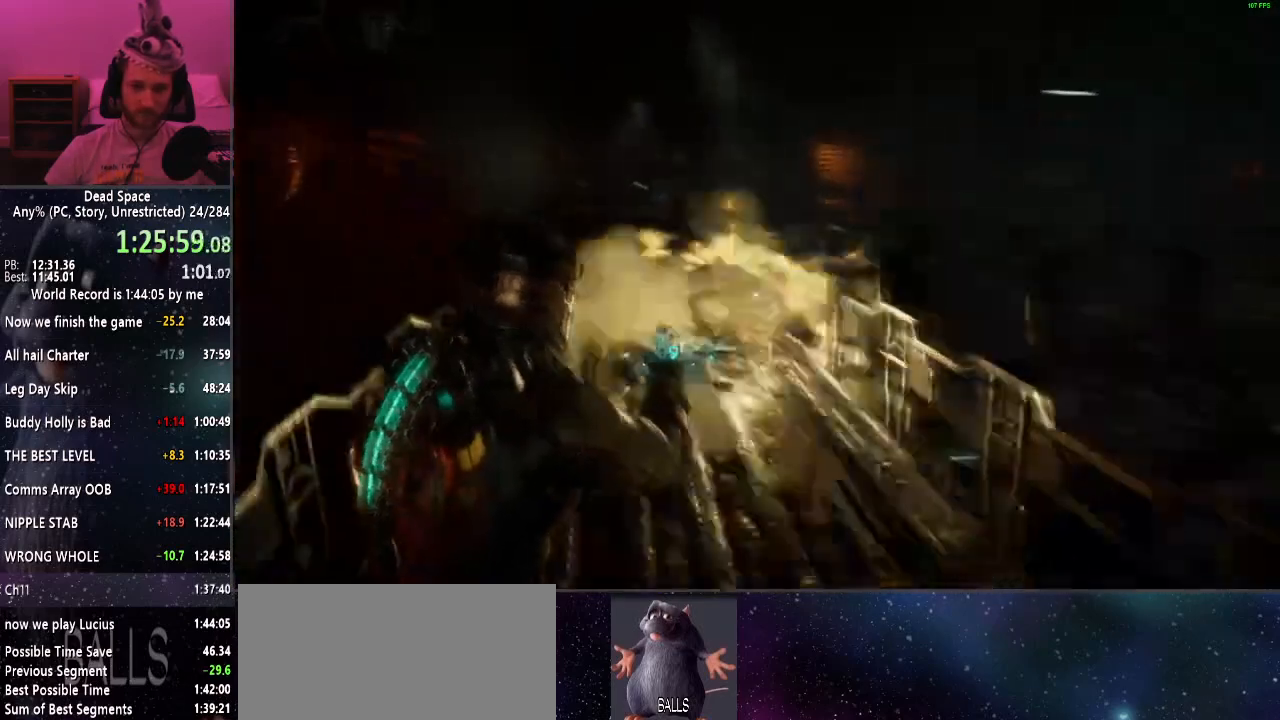
{"keys": ["shift", "w"], "mouse": [], "events": []}
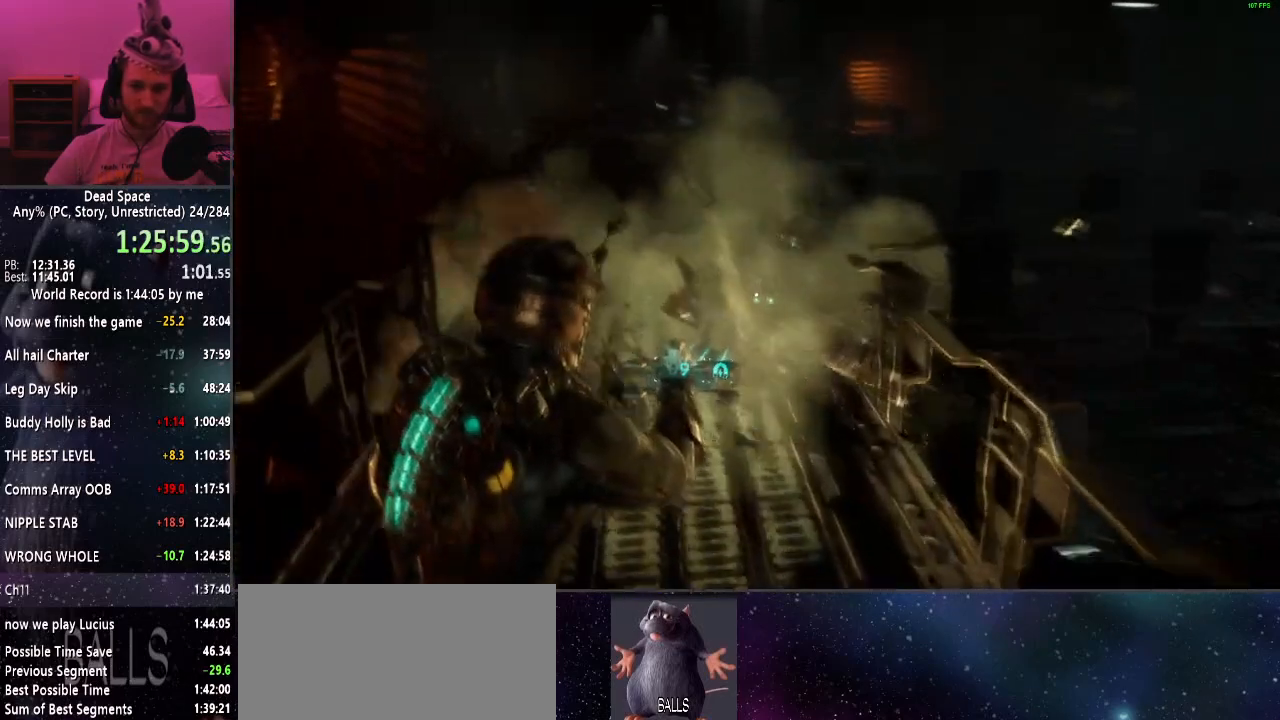
{"keys": ["shift", "w"], "mouse": [], "events": [[250, "mouse_left", "down"], [384, "mouse_left", "up"]]}
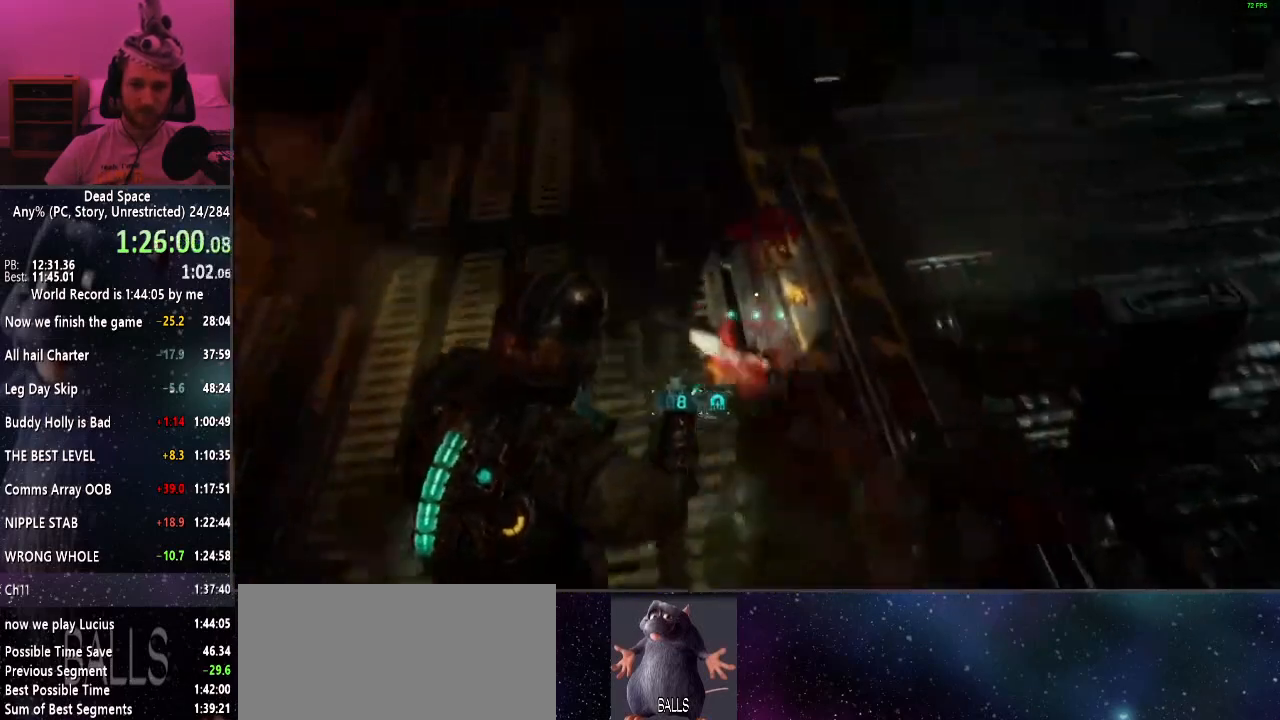
{"keys": ["e", "shift", "w"], "mouse": [], "events": [[67, "e", "down"], [117, "e", "up"], [217, "e", "down"], [300, "e", "up"], [350, "e", "down"], [450, "e", "up"], [484, "e", "down"]]}
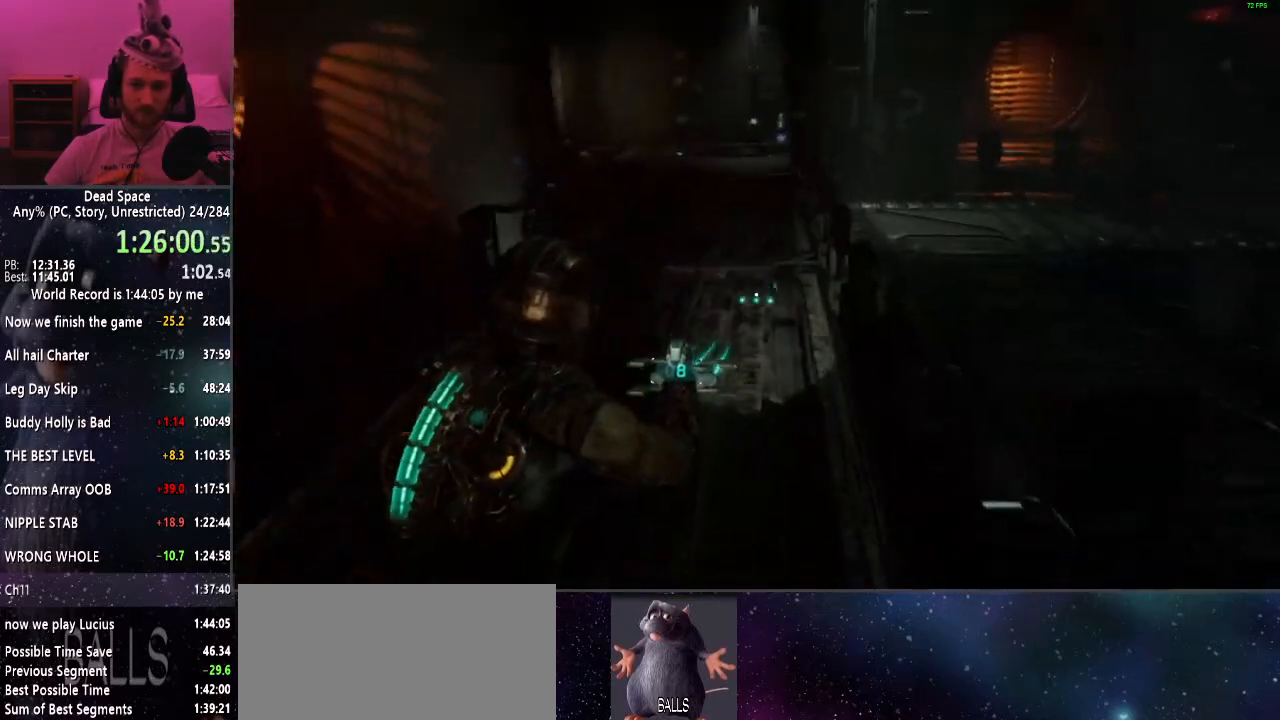
{"keys": ["r", "shift", "w"], "mouse": [], "events": [[84, "e", "up"], [184, "e", "down"], [217, "e", "up"], [467, "r", "down"]]}
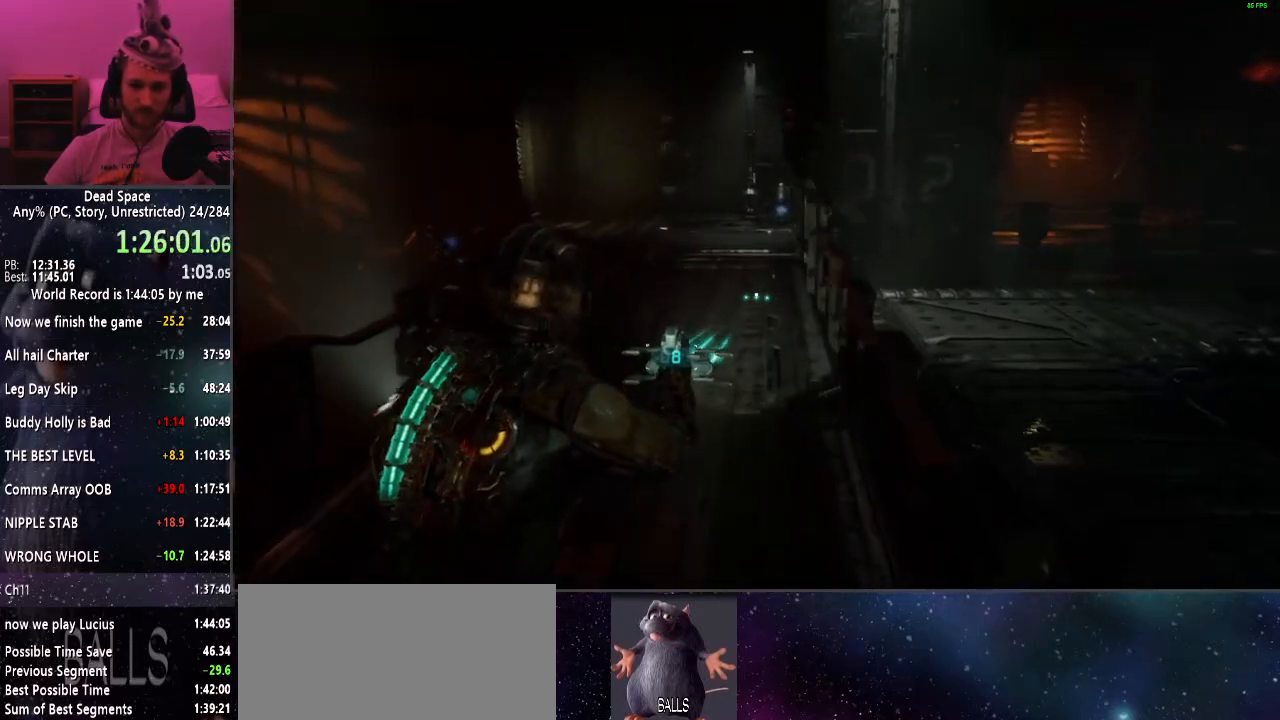
{"keys": ["shift", "w"], "mouse": [], "events": [[17, "r", "up"]]}
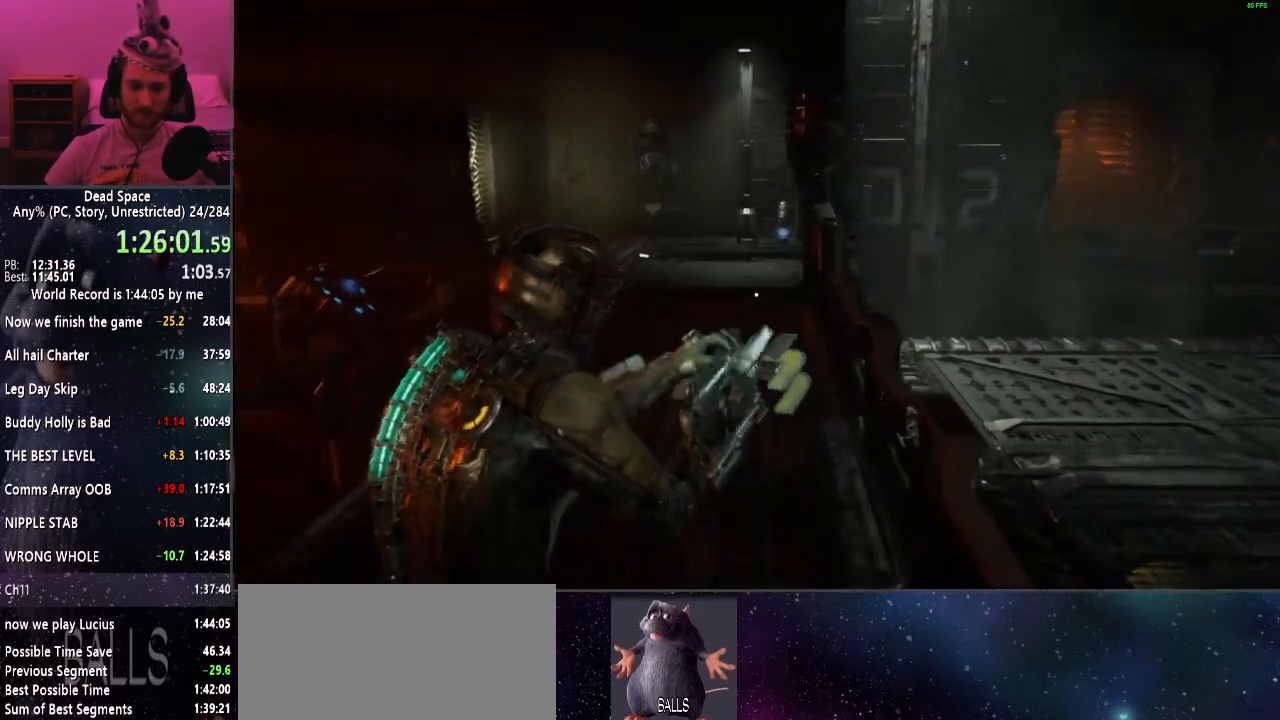
{"keys": ["shift", "w"], "mouse": [], "events": []}
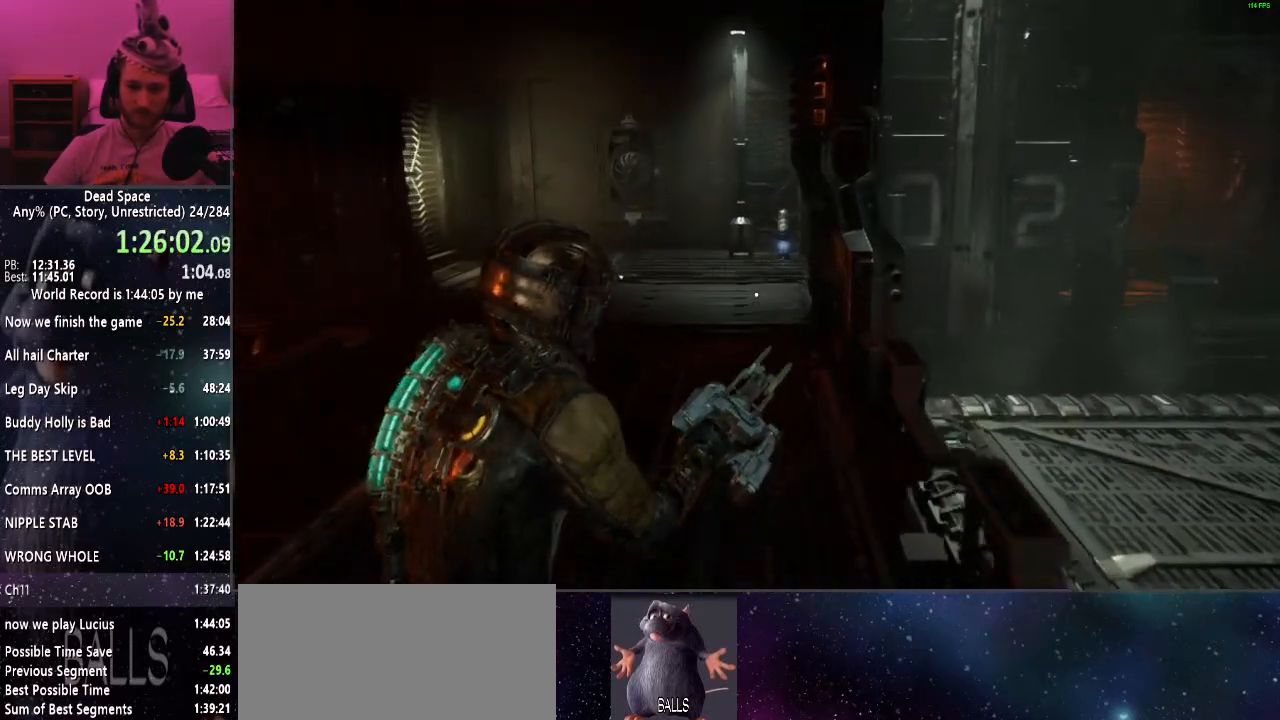
{"keys": ["shift", "w"], "mouse": [], "events": []}
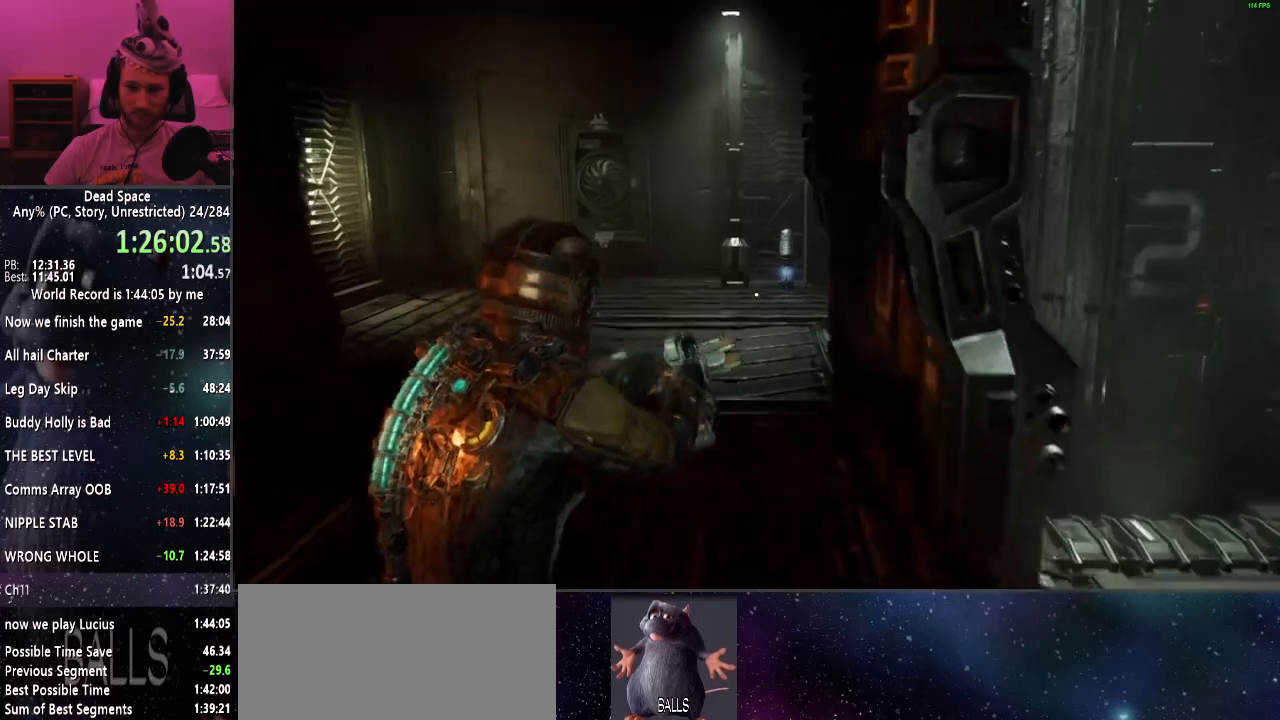
{"keys": ["shift", "w"], "mouse": [], "events": []}
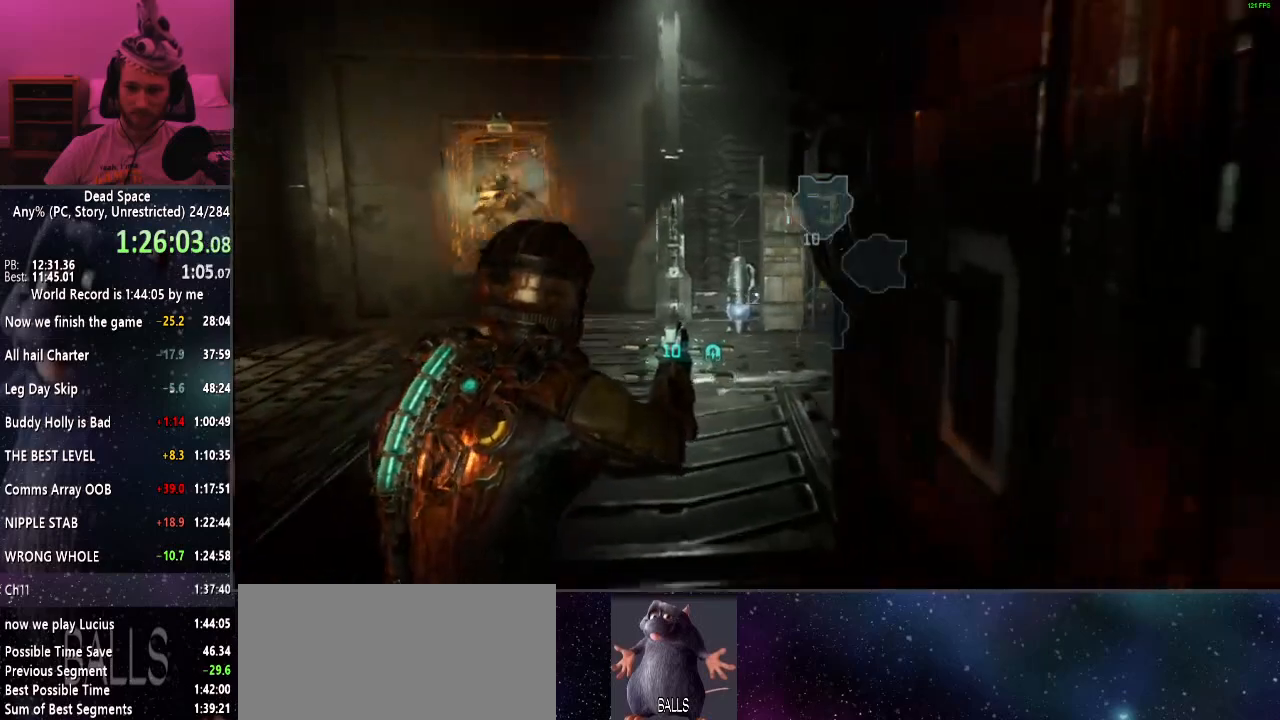
{"keys": ["shift", "w"], "mouse": [], "events": []}
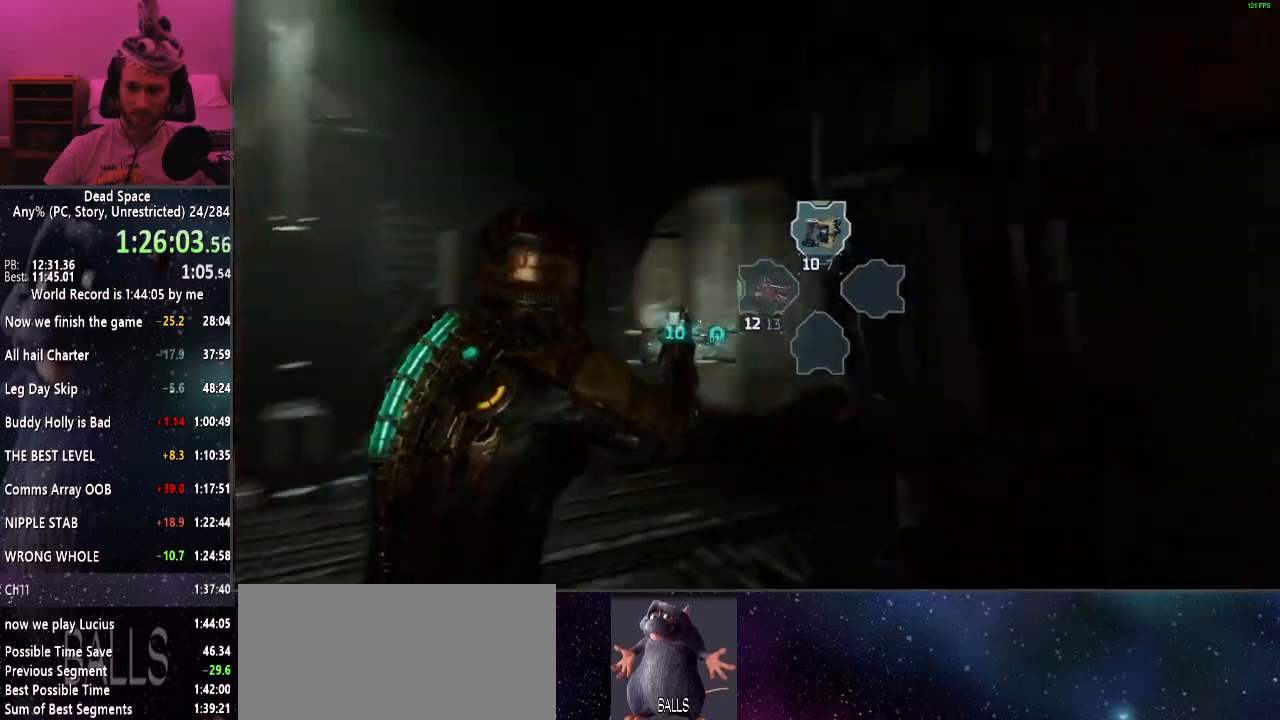
{"keys": ["shift", "w"], "mouse": [], "events": []}
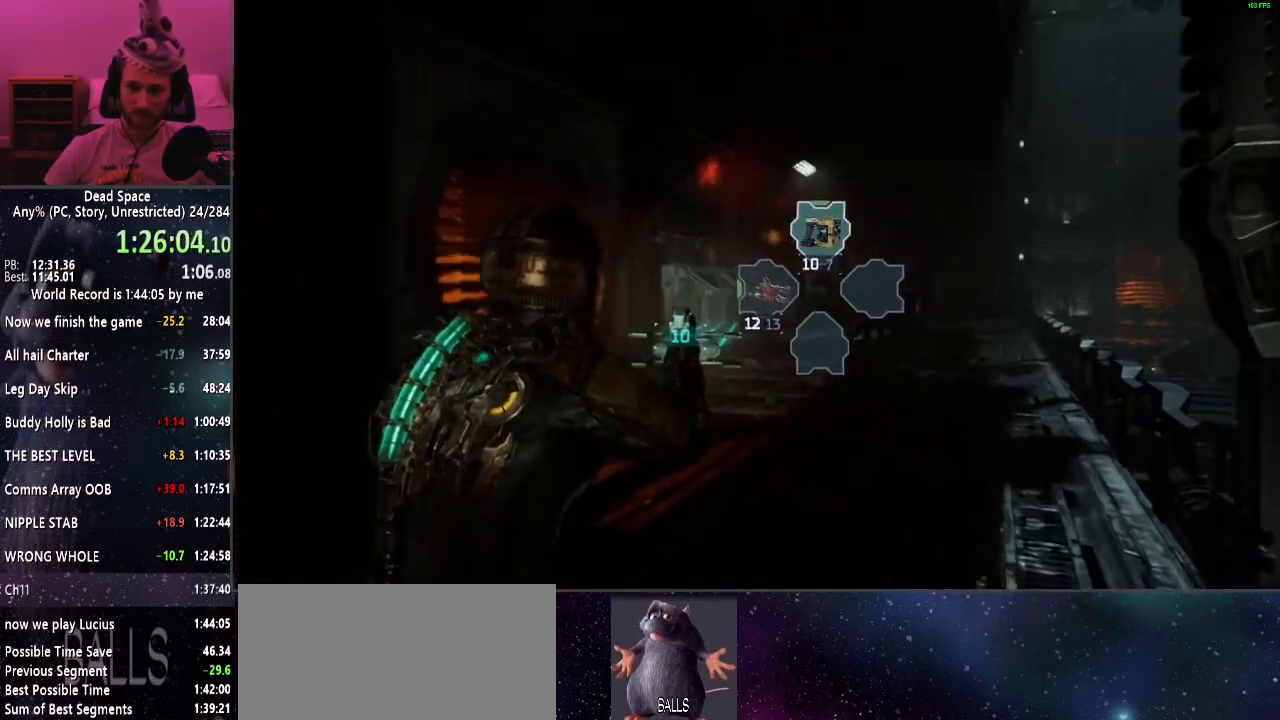
{"keys": ["shift", "w"], "mouse": [], "events": []}
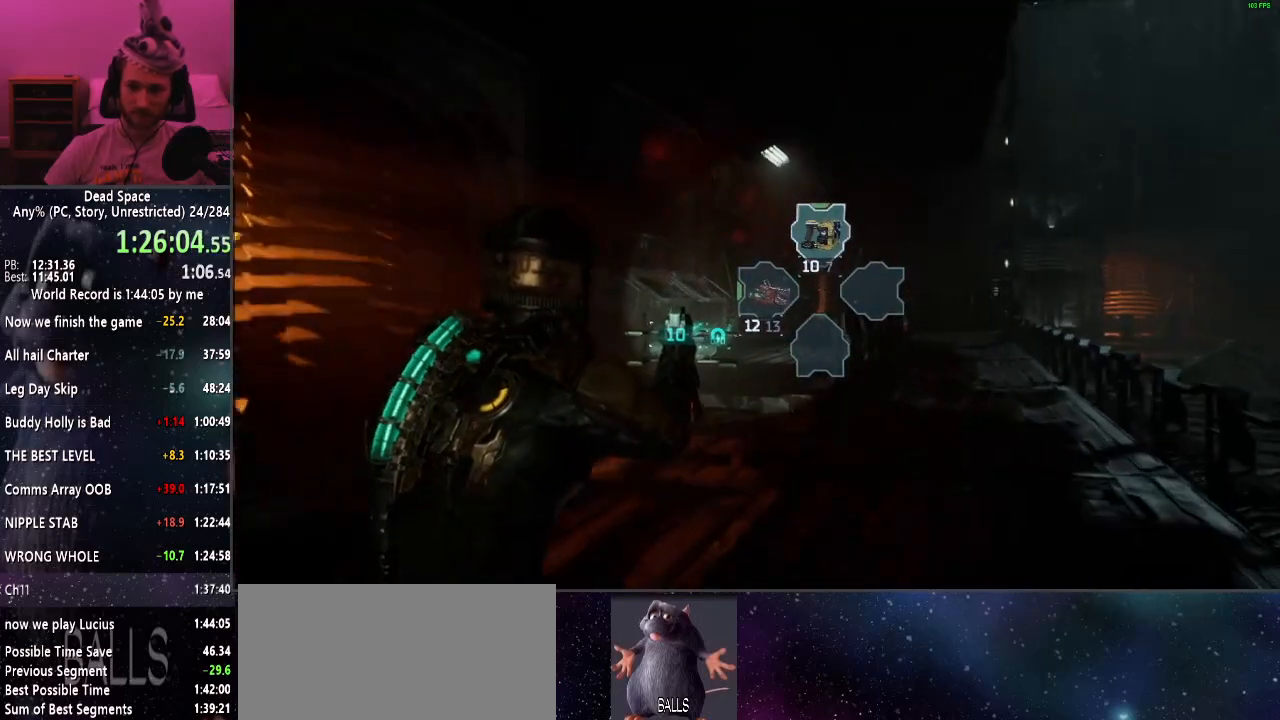
{"keys": ["shift", "w"], "mouse": [], "events": []}
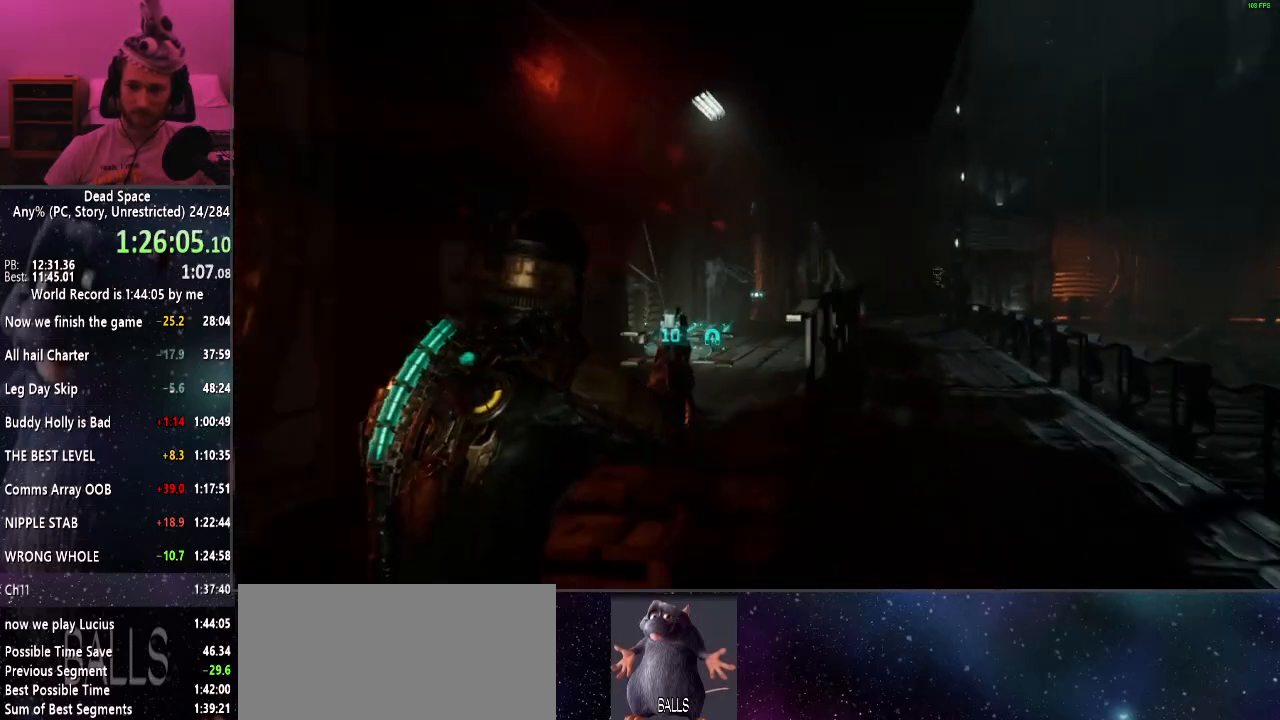
{"keys": ["shift", "w"], "mouse": [], "events": []}
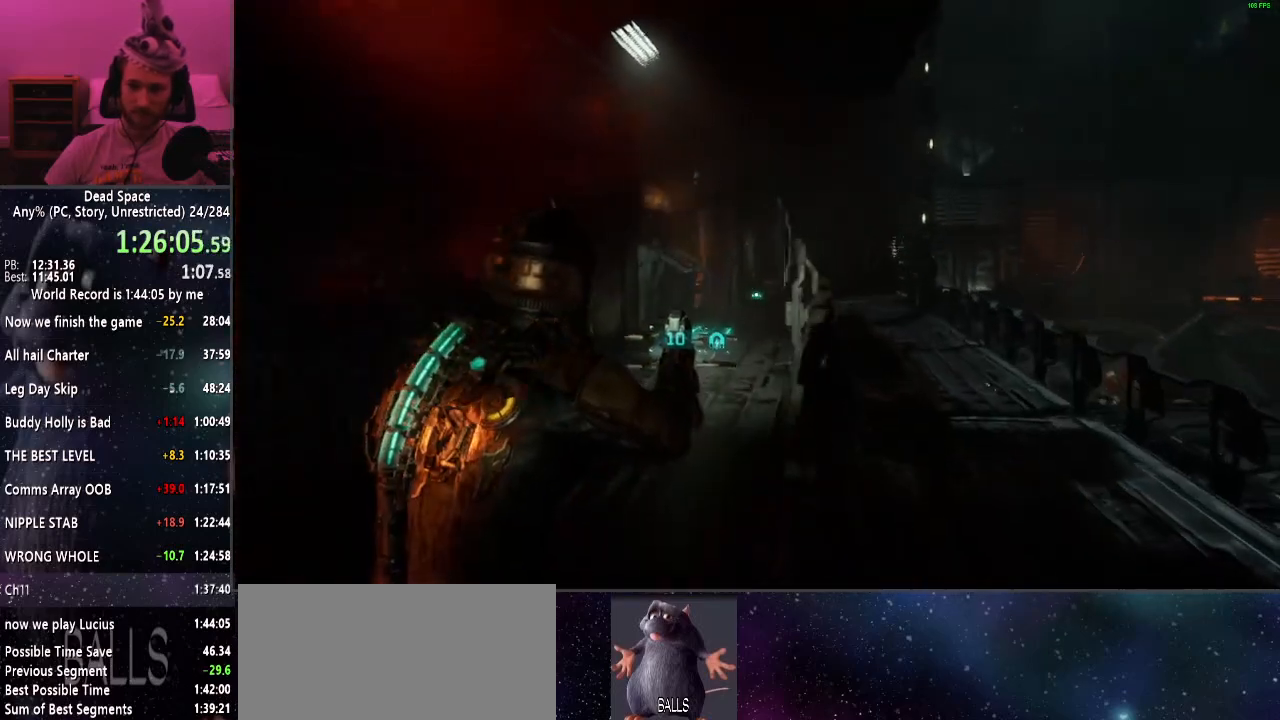
{"keys": ["e", "shift", "w"], "mouse": [], "events": [[334, "e", "down"], [384, "e", "up"], [467, "e", "down"]]}
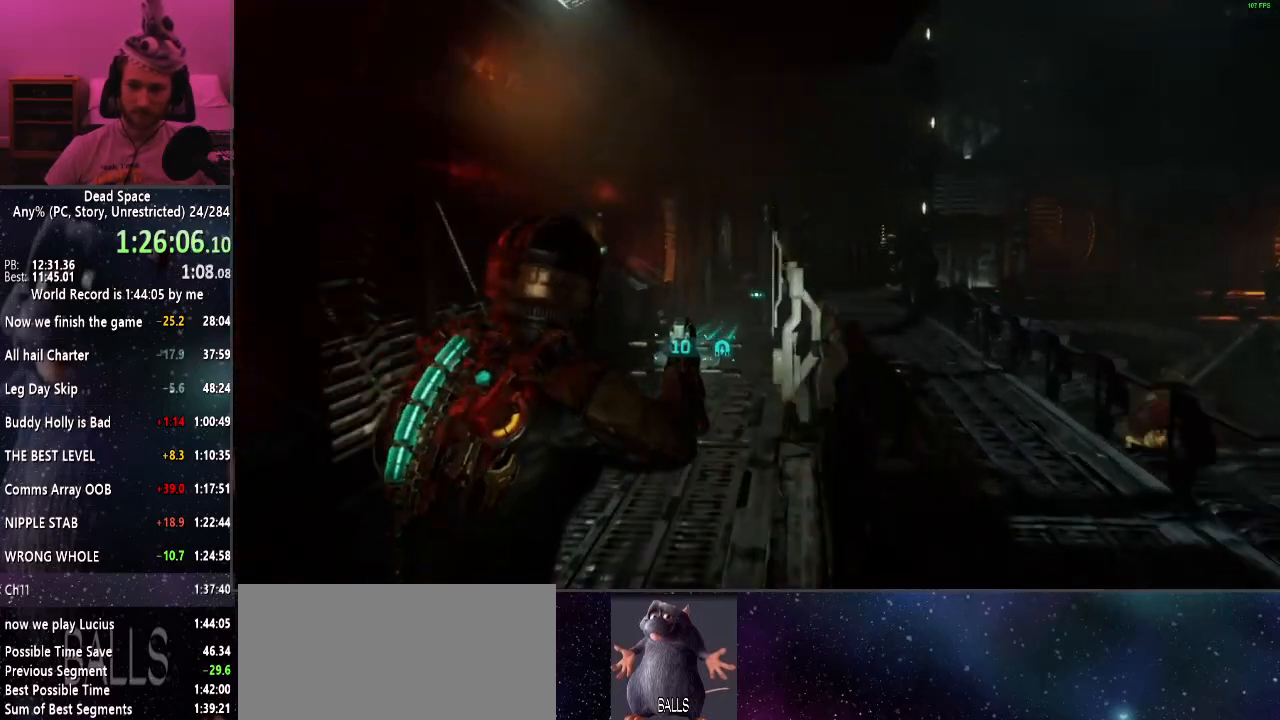
{"keys": ["e", "shift", "w"], "mouse": [], "events": [[17, "e", "up"], [117, "e", "down"], [200, "e", "up"], [300, "e", "down"], [350, "e", "up"], [434, "e", "down"]]}
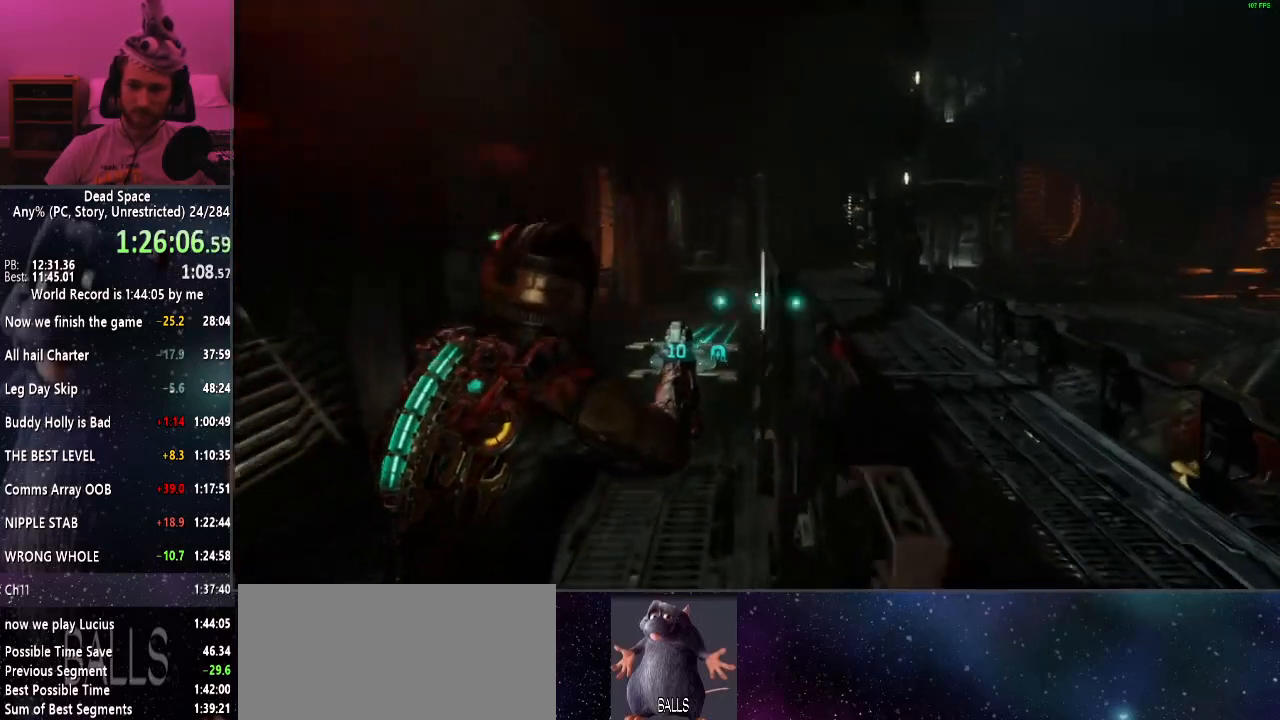
{"keys": ["e", "shift", "w"], "mouse": [], "events": [[34, "e", "up"], [134, "e", "down"], [184, "a", "down"], [184, "e", "up"], [267, "e", "down"], [367, "e", "up"], [467, "a", "up"], [467, "e", "down"]]}
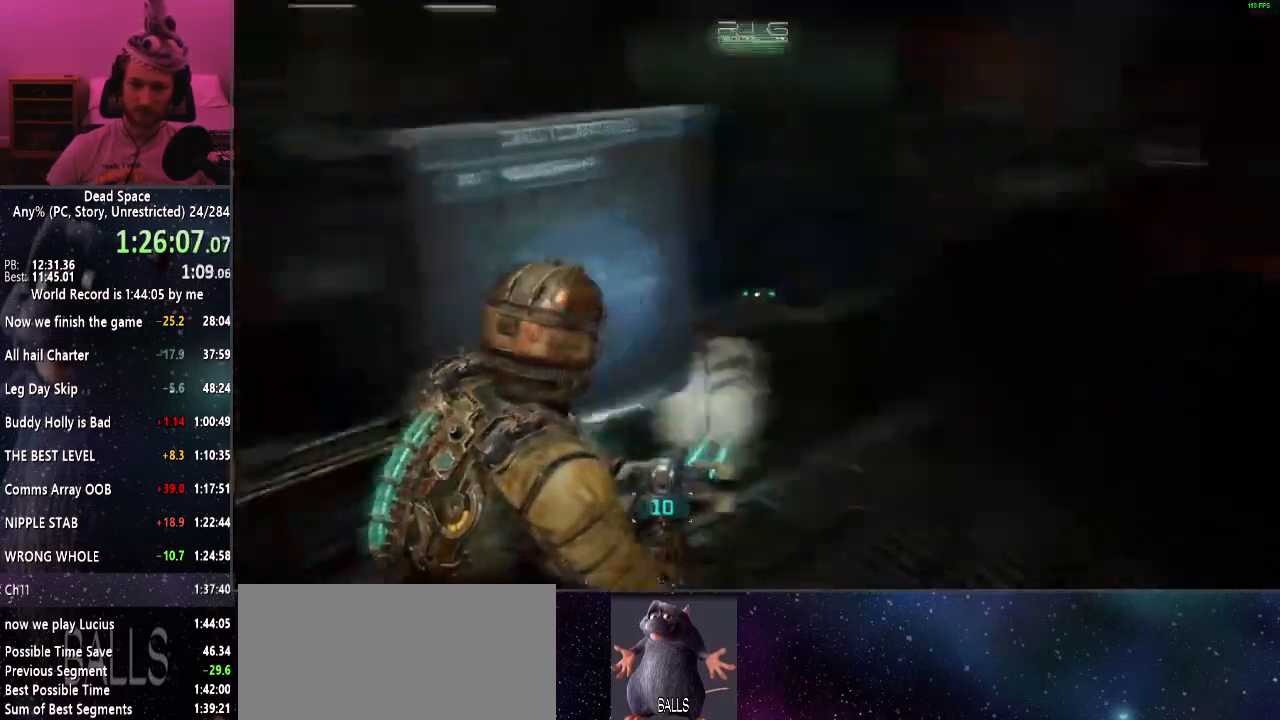
{"keys": ["shift", "w"], "mouse": [], "events": [[17, "e", "up"], [100, "e", "down"], [200, "e", "up"]]}
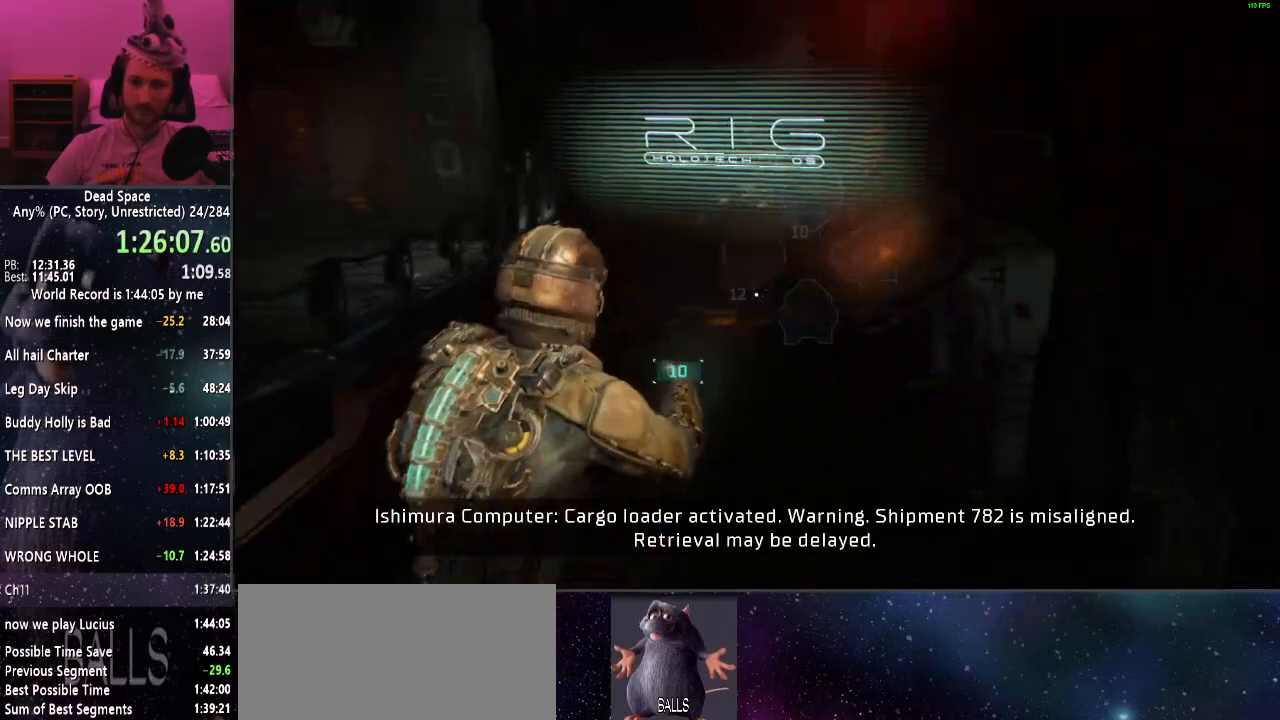
{"keys": ["shift", "w"], "mouse": [], "events": []}
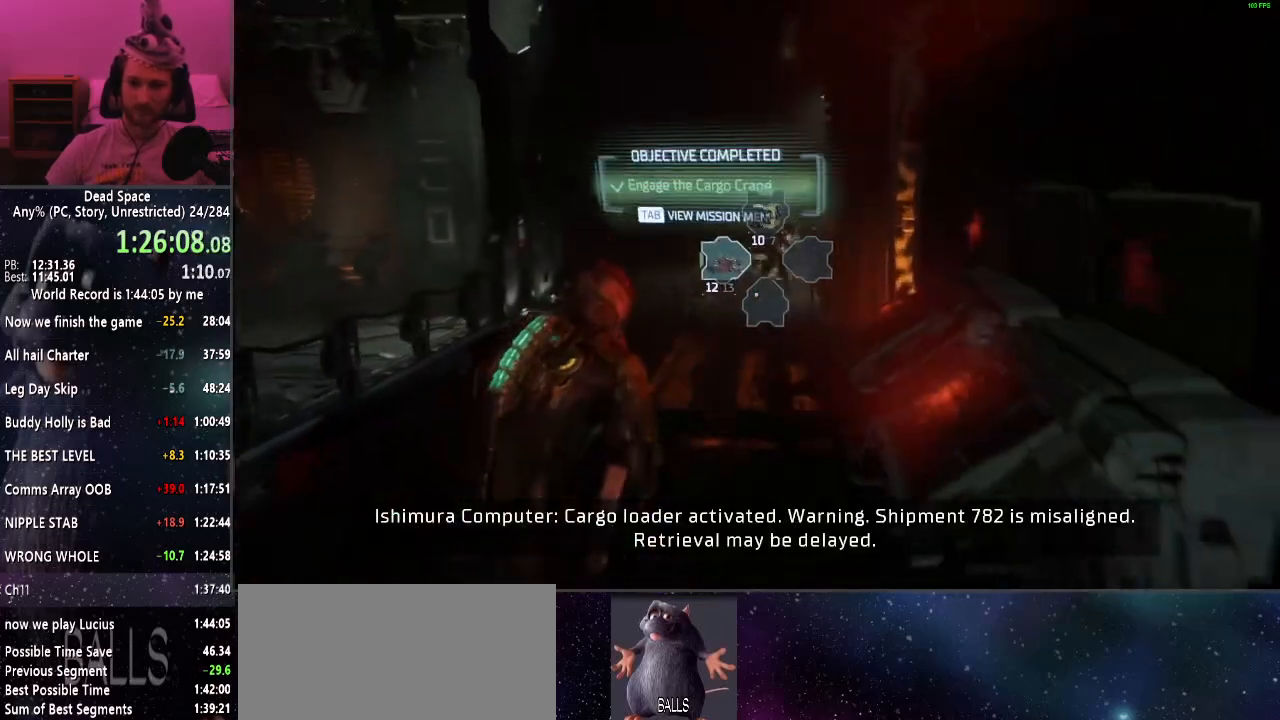
{"keys": ["shift", "w"], "mouse": ["left"], "events": [[84, "mouse_right", "down"], [134, "mouse_right", "up"], [317, "mouse_left", "down"]]}
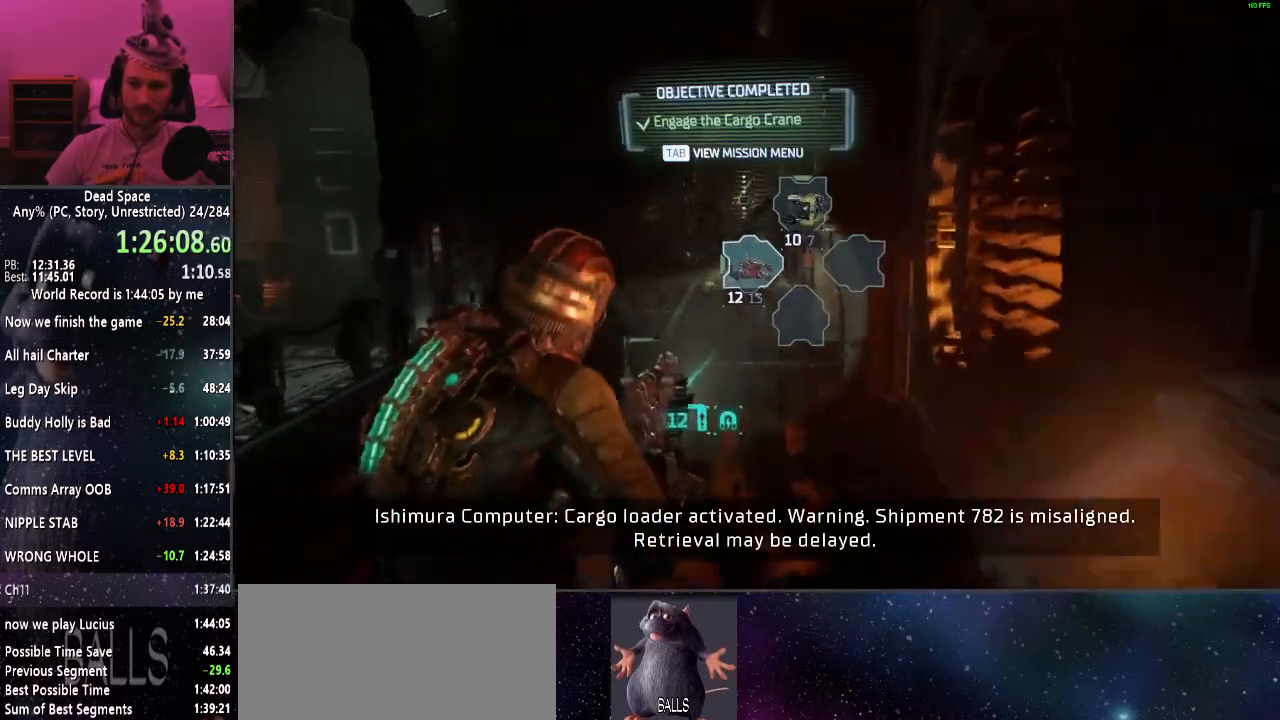
{"keys": ["shift", "w"], "mouse": [], "events": [[434, "mouse_left", "up"]]}
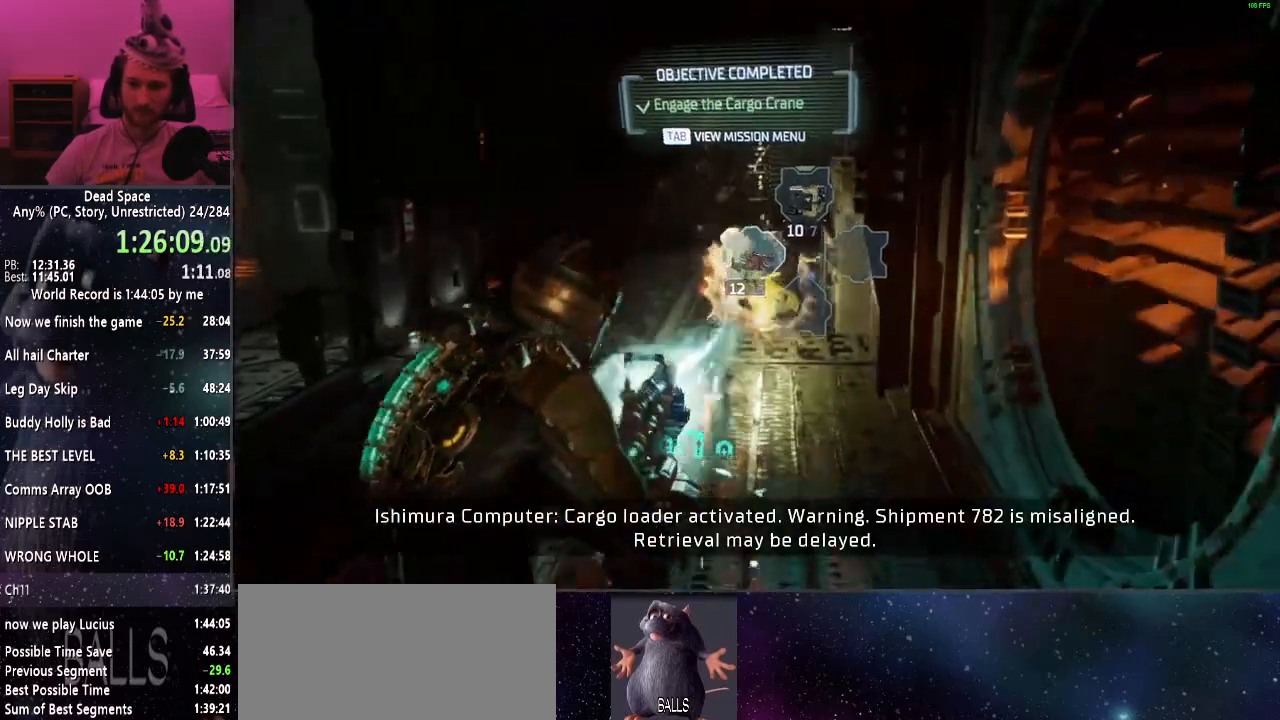
{"keys": ["shift", "w"], "mouse": ["left"], "events": [[267, "mouse_left", "down"]]}
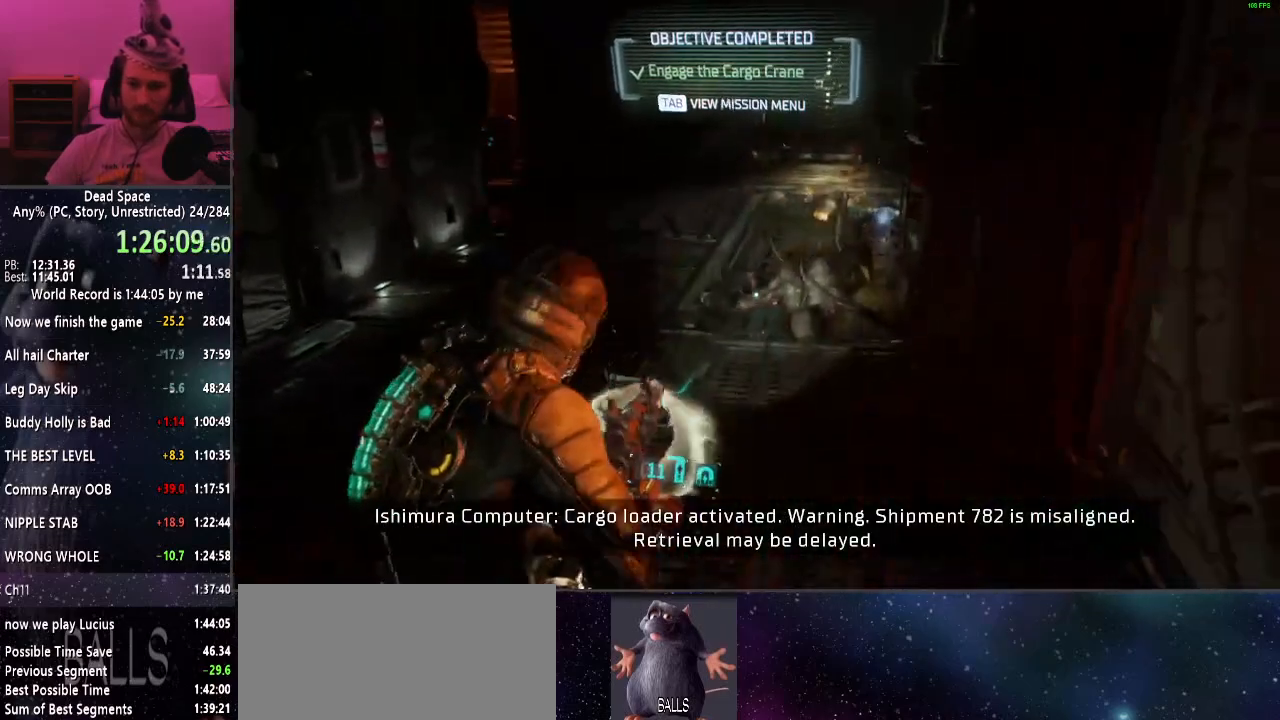
{"keys": ["shift"], "mouse": [], "events": [[267, "mouse_left", "up"], [500, "w", "up"]]}
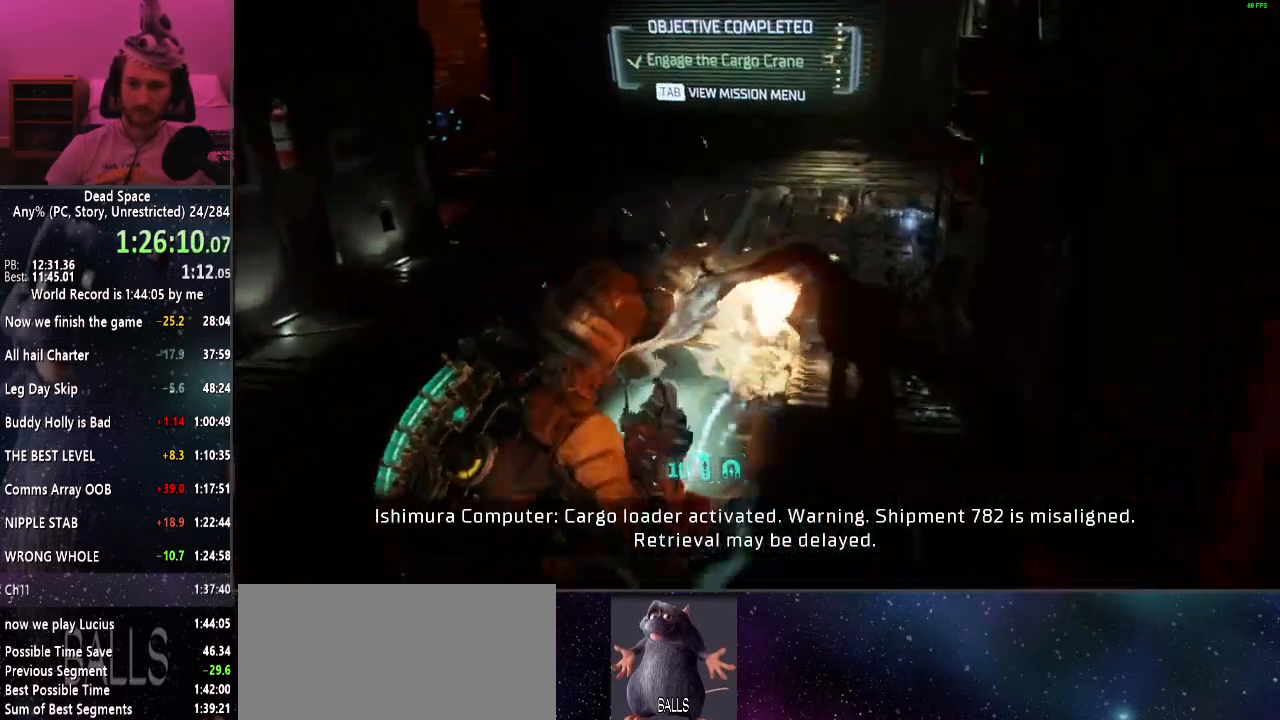
{"keys": ["s", "shift"], "mouse": ["left"], "events": [[150, "mouse_left", "down"], [334, "s", "down"]]}
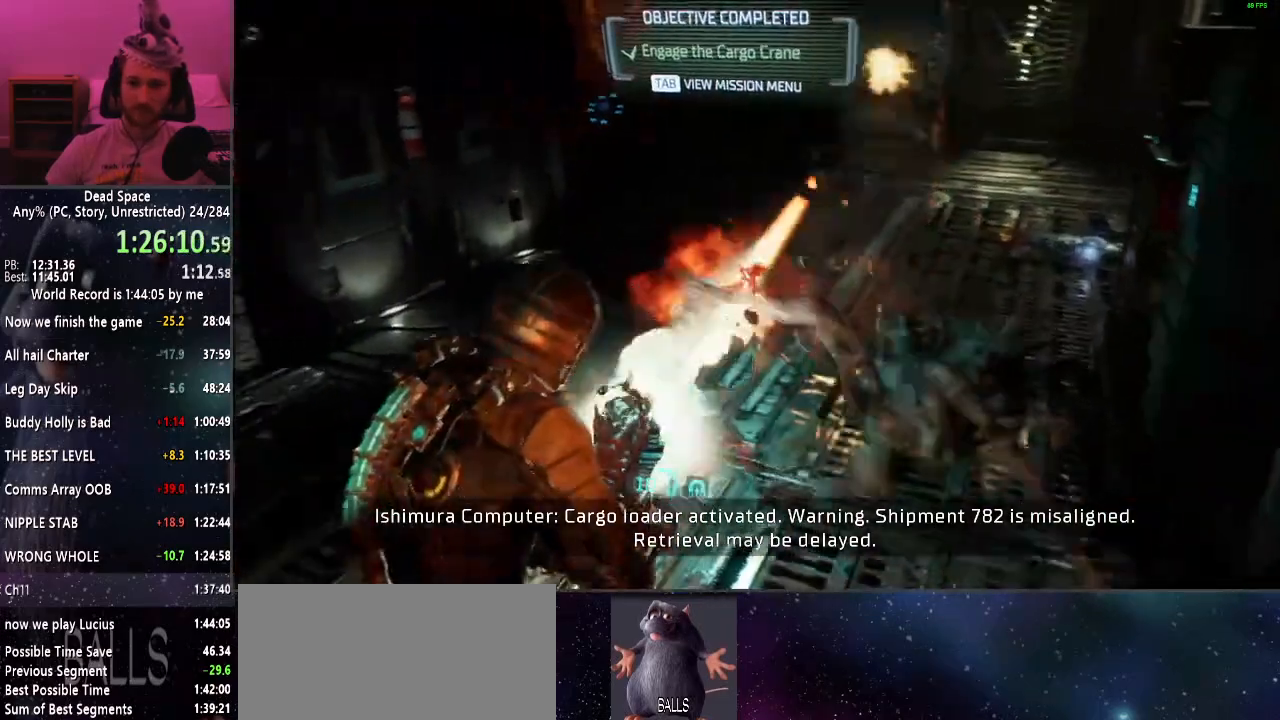
{"keys": ["shift"], "mouse": [], "events": [[167, "mouse_left", "up"], [217, "s", "up"]]}
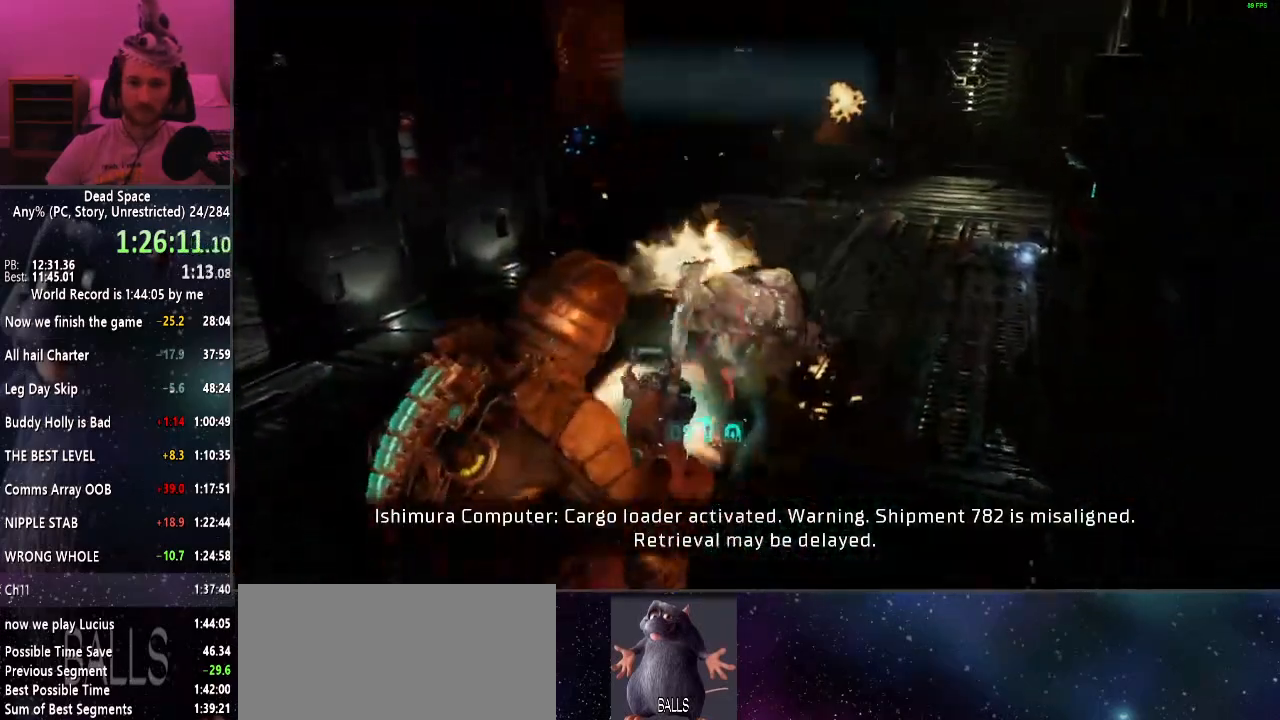
{"keys": ["shift", "w"], "mouse": ["left"], "events": [[50, "mouse_left", "down"], [84, "w", "down"]]}
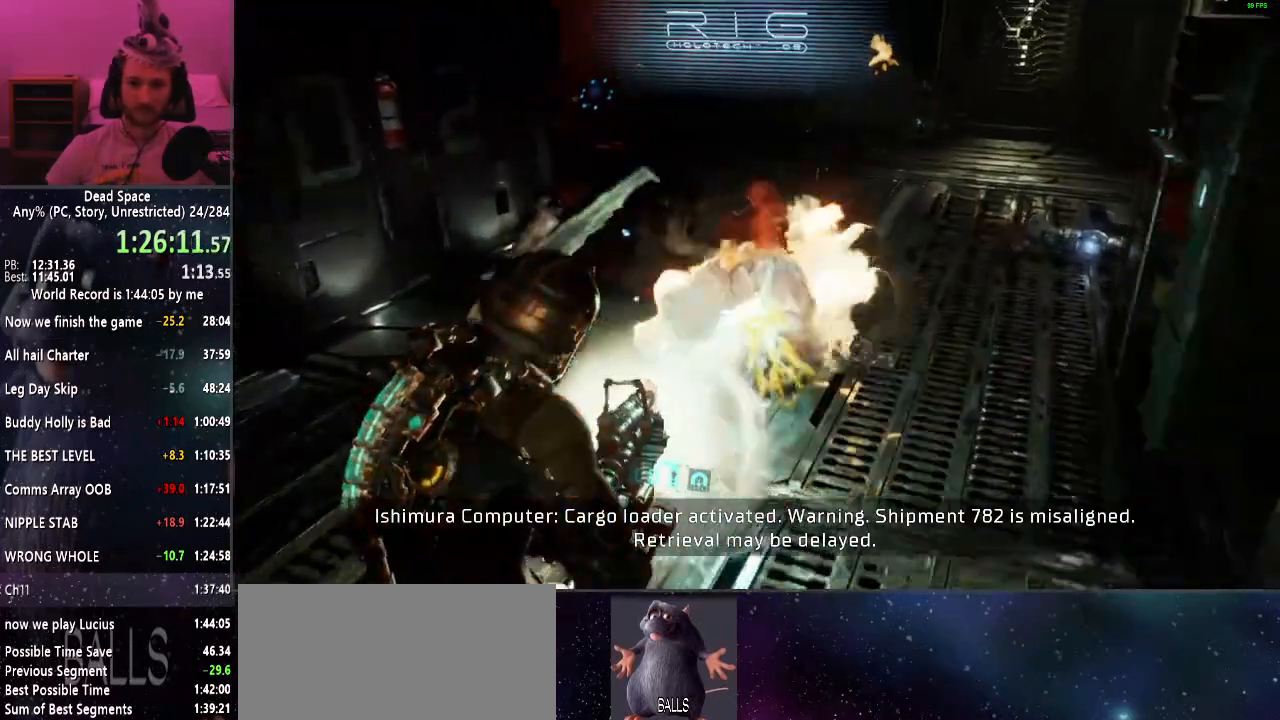
{"keys": ["shift", "w"], "mouse": [], "events": [[50, "mouse_left", "up"], [250, "e", "down"], [284, "e", "up"], [384, "e", "down"], [484, "e", "up"]]}